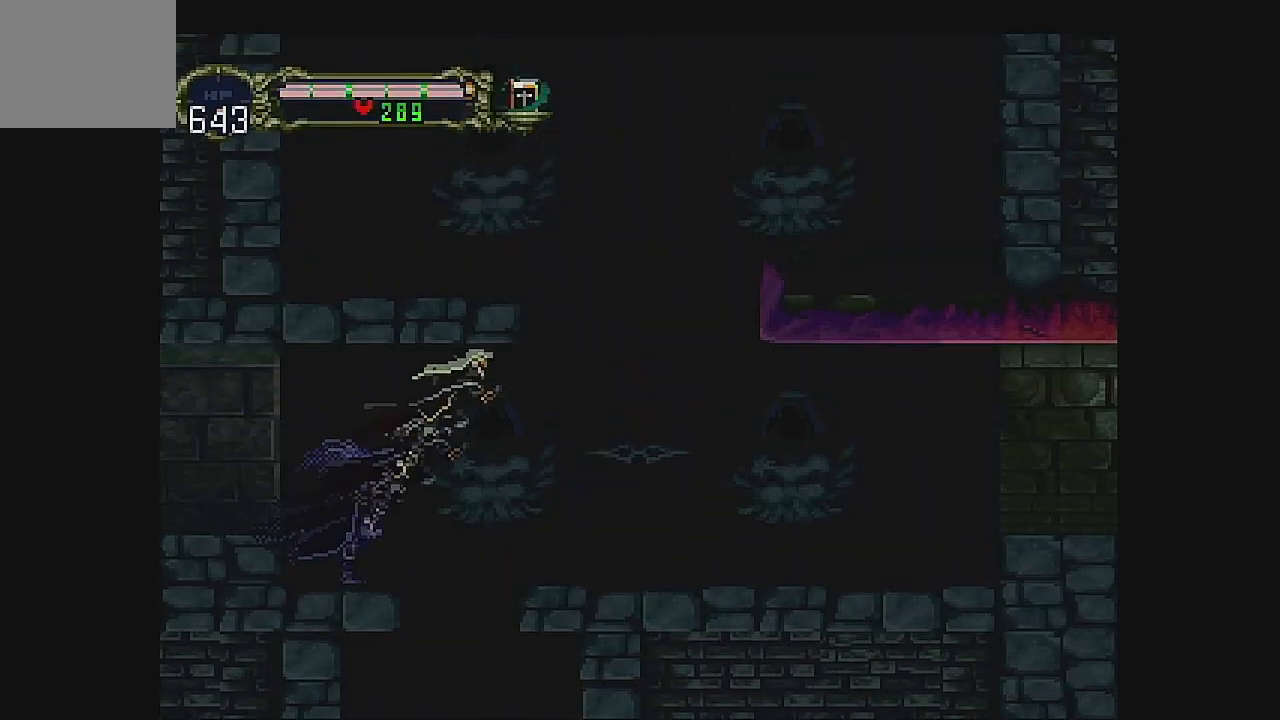
Gameplay with a controller (Xbox layout); each line is a JSON object with the inputs held at the frame after it. "events" lists button and stick changes between this image and that frame as [ms after this image, input, new state], when the widget could be followed in between. Not read: L1 L3 R1 R3 right_stick.
{"buttons": ["A", "DPAD_RIGHT"], "left_stick": "center", "events": [[367, "A", "down"]]}
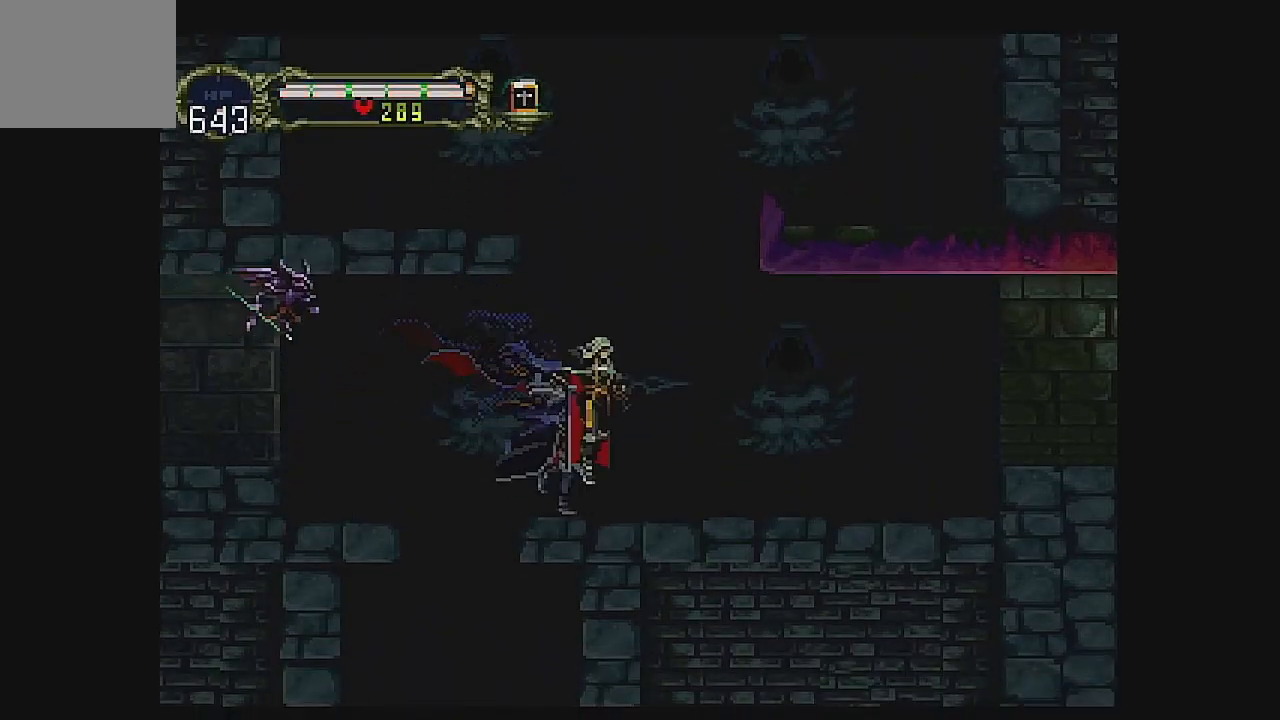
{"buttons": ["DPAD_LEFT"], "left_stick": "center", "events": [[133, "A", "up"], [167, "A", "down"], [200, "DPAD_LEFT", "down"], [200, "DPAD_RIGHT", "up"], [467, "A", "up"]]}
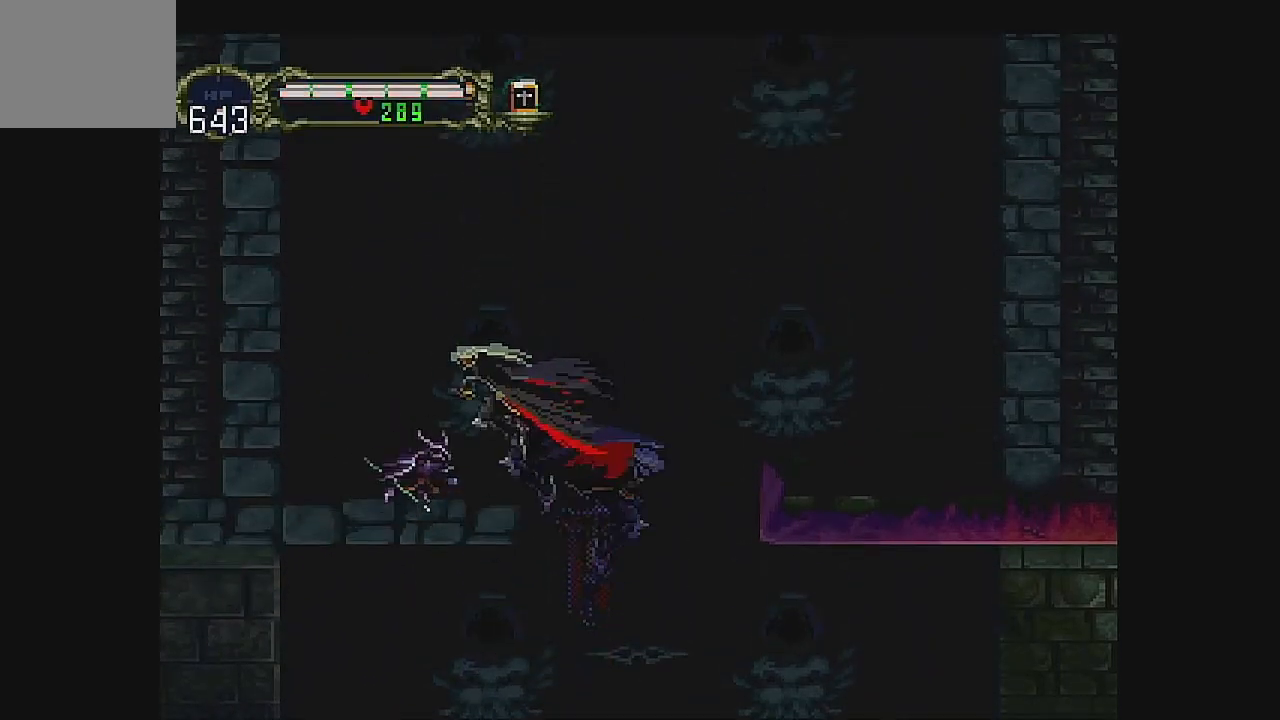
{"buttons": ["DPAD_LEFT"], "left_stick": "center", "events": []}
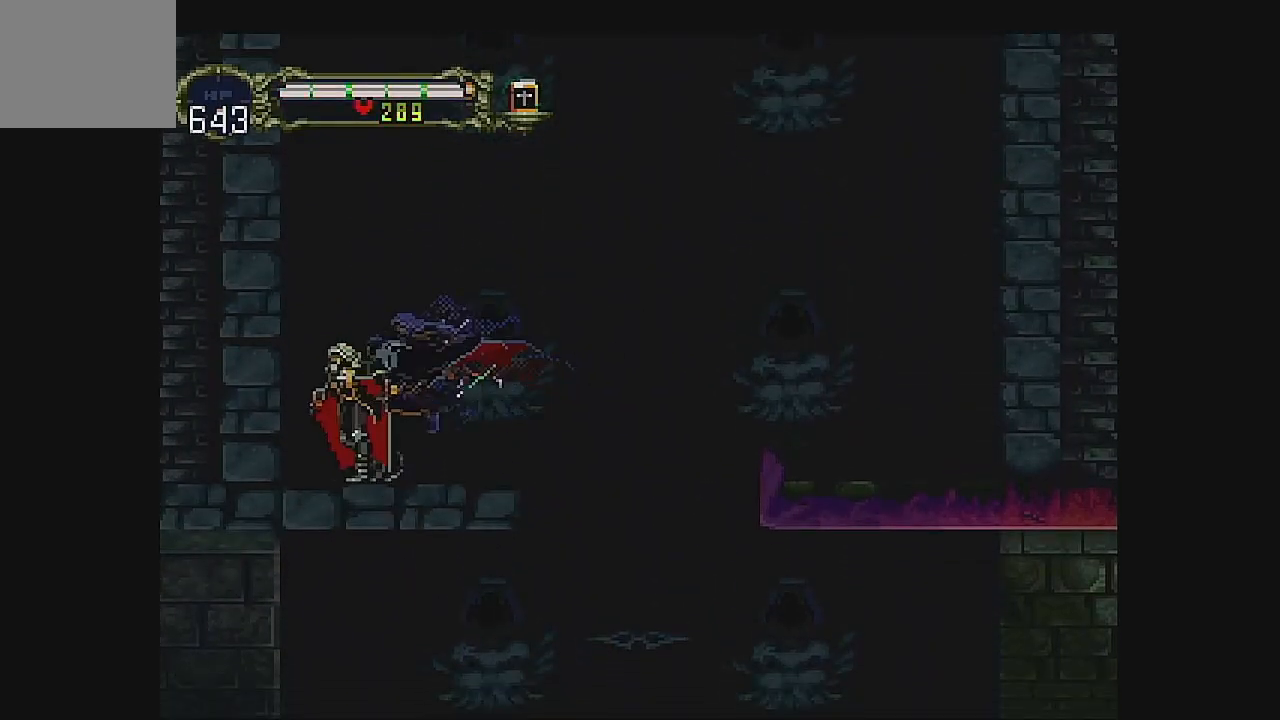
{"buttons": ["A", "DPAD_UP"], "left_stick": "center", "events": [[67, "DPAD_LEFT", "up"], [167, "DPAD_DOWN", "down"], [267, "DPAD_DOWN", "up"], [367, "DPAD_UP", "down"], [433, "A", "down"]]}
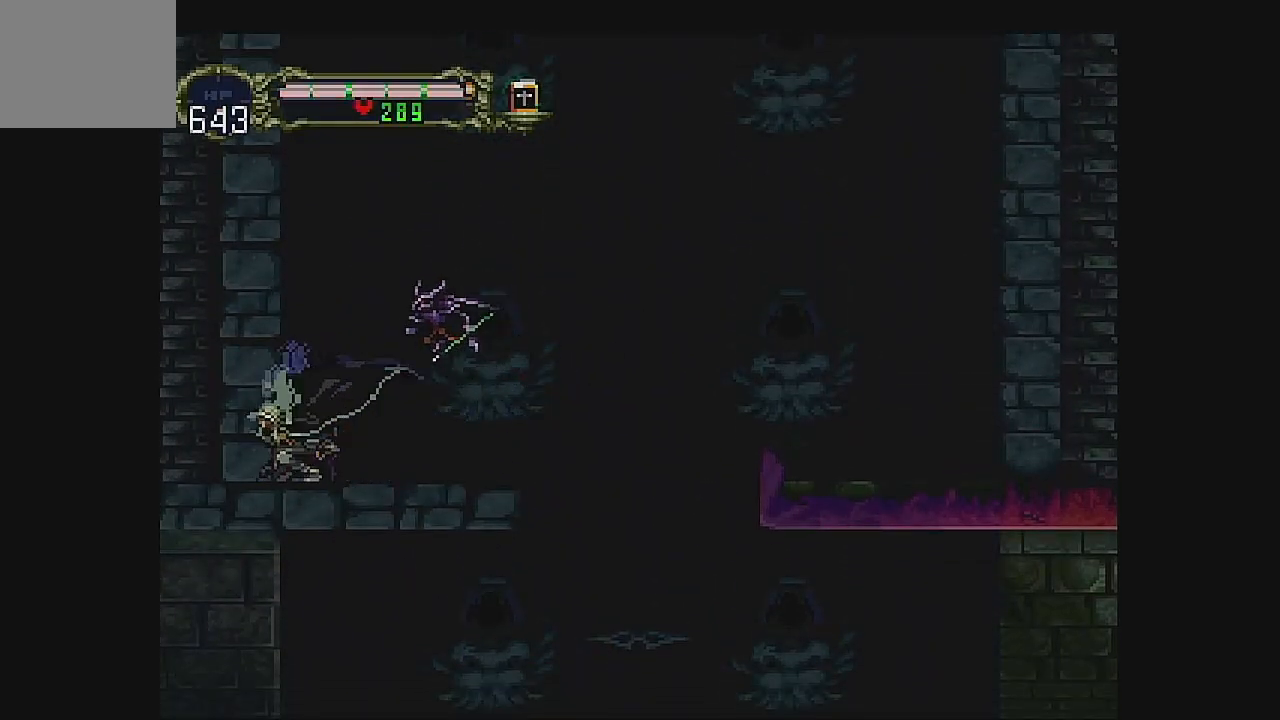
{"buttons": ["A", "DPAD_UP"], "left_stick": "center", "events": []}
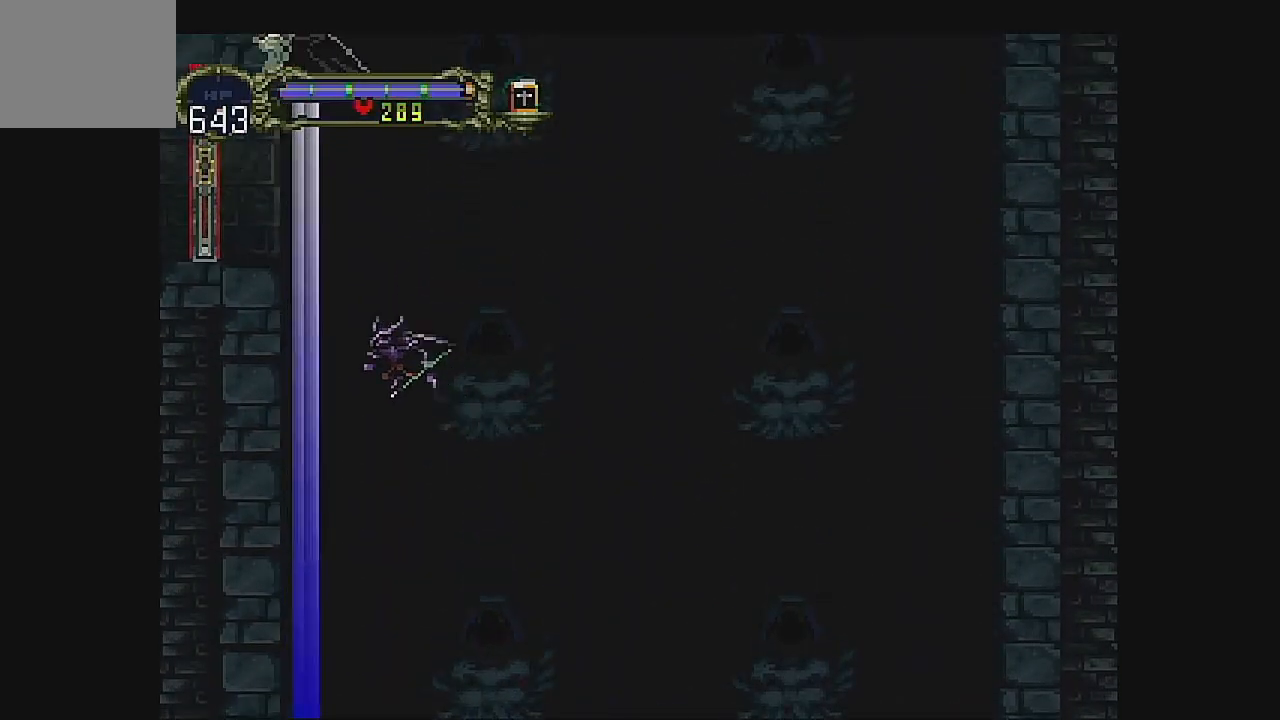
{"buttons": ["DPAD_LEFT"], "left_stick": "center", "events": [[33, "DPAD_UP", "up"], [133, "A", "up"], [133, "DPAD_LEFT", "down"]]}
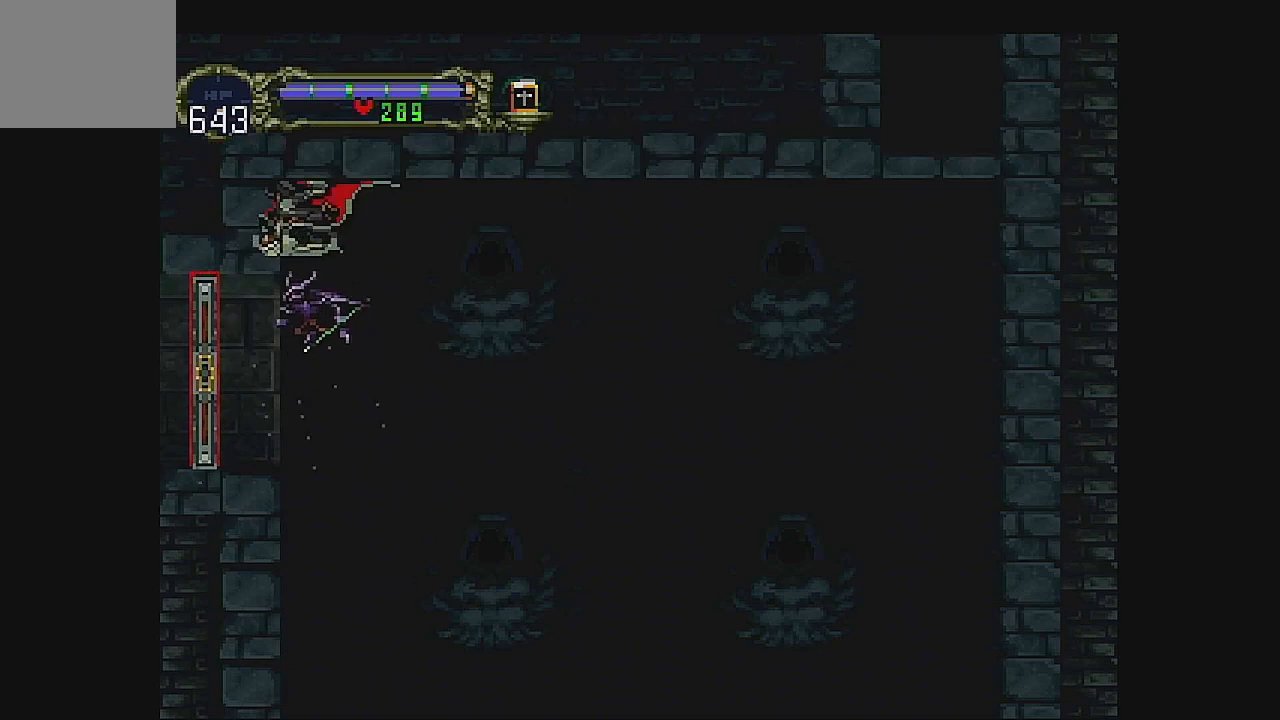
{"buttons": ["DPAD_LEFT"], "left_stick": "center", "events": []}
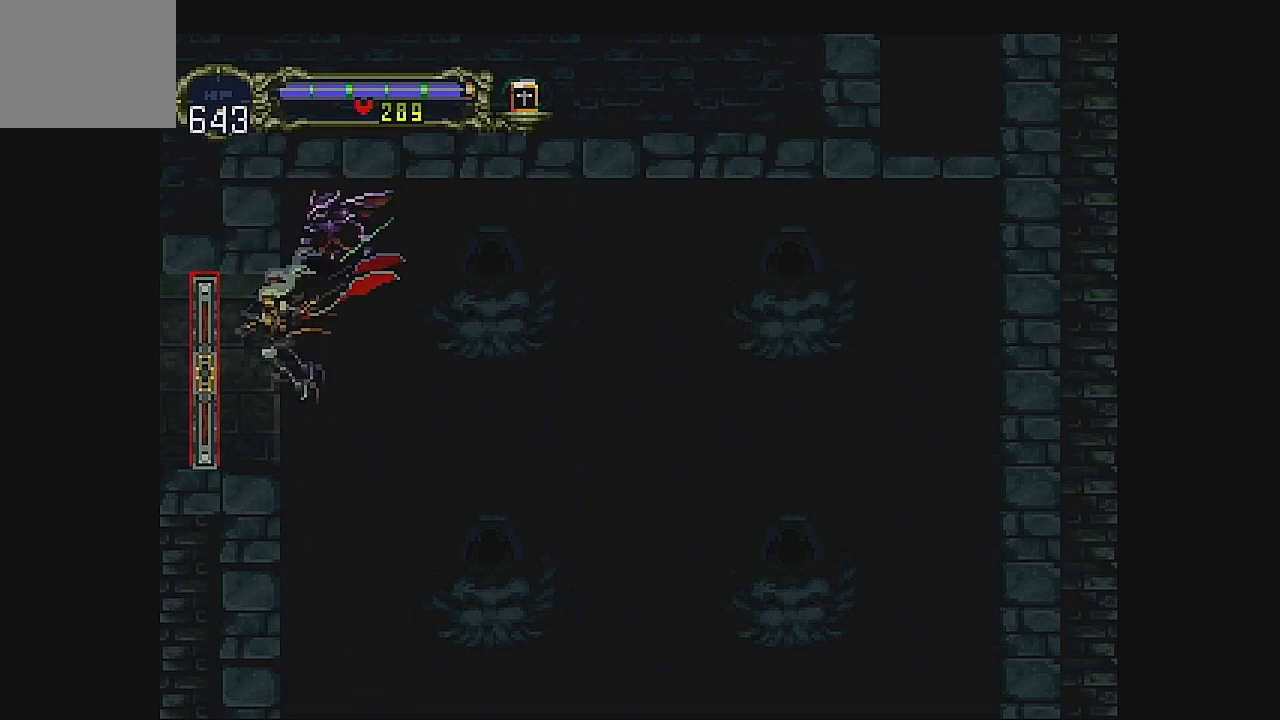
{"buttons": ["DPAD_LEFT"], "left_stick": "center", "events": [[100, "A", "down"], [200, "A", "up"]]}
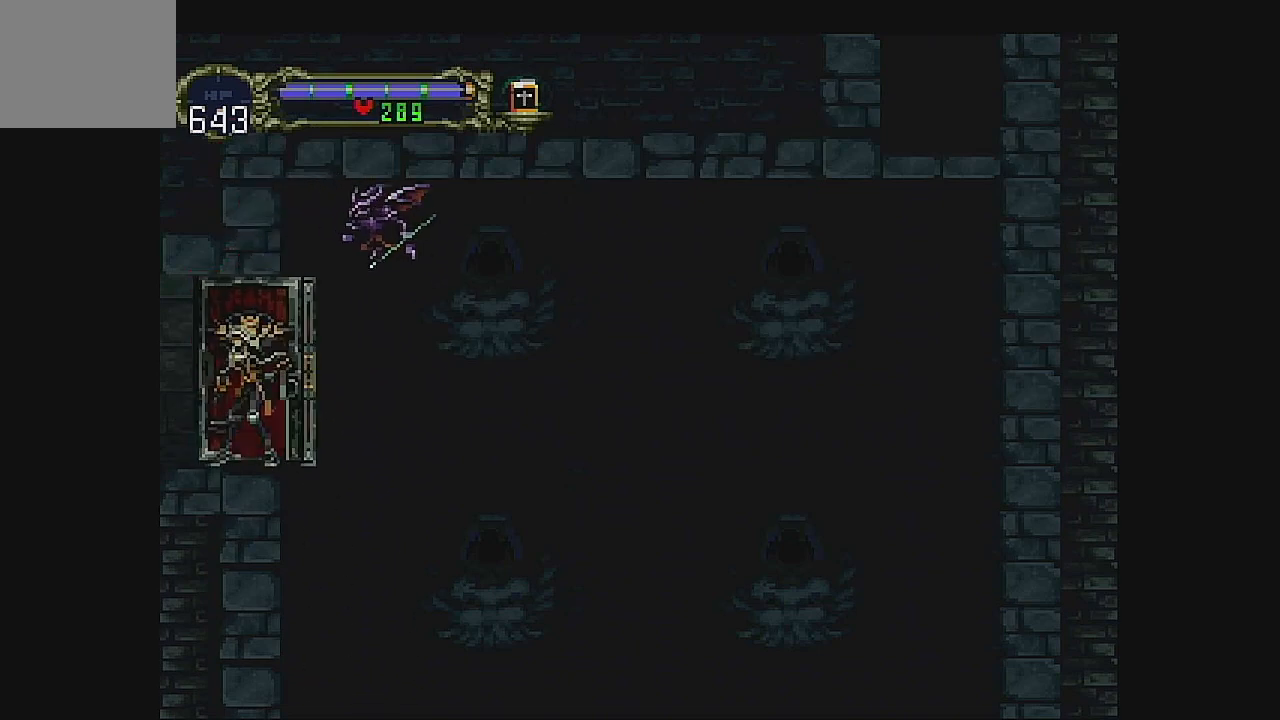
{"buttons": ["DPAD_LEFT"], "left_stick": "center", "events": []}
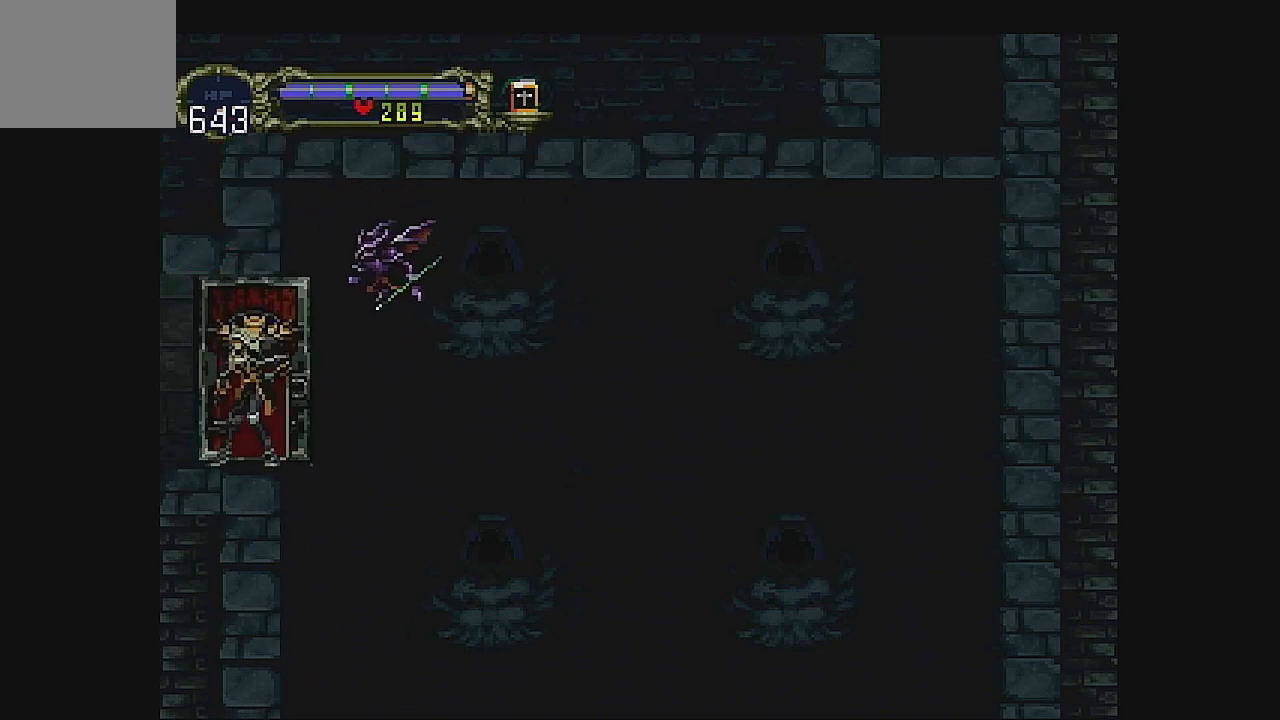
{"buttons": ["DPAD_LEFT"], "left_stick": "center", "events": []}
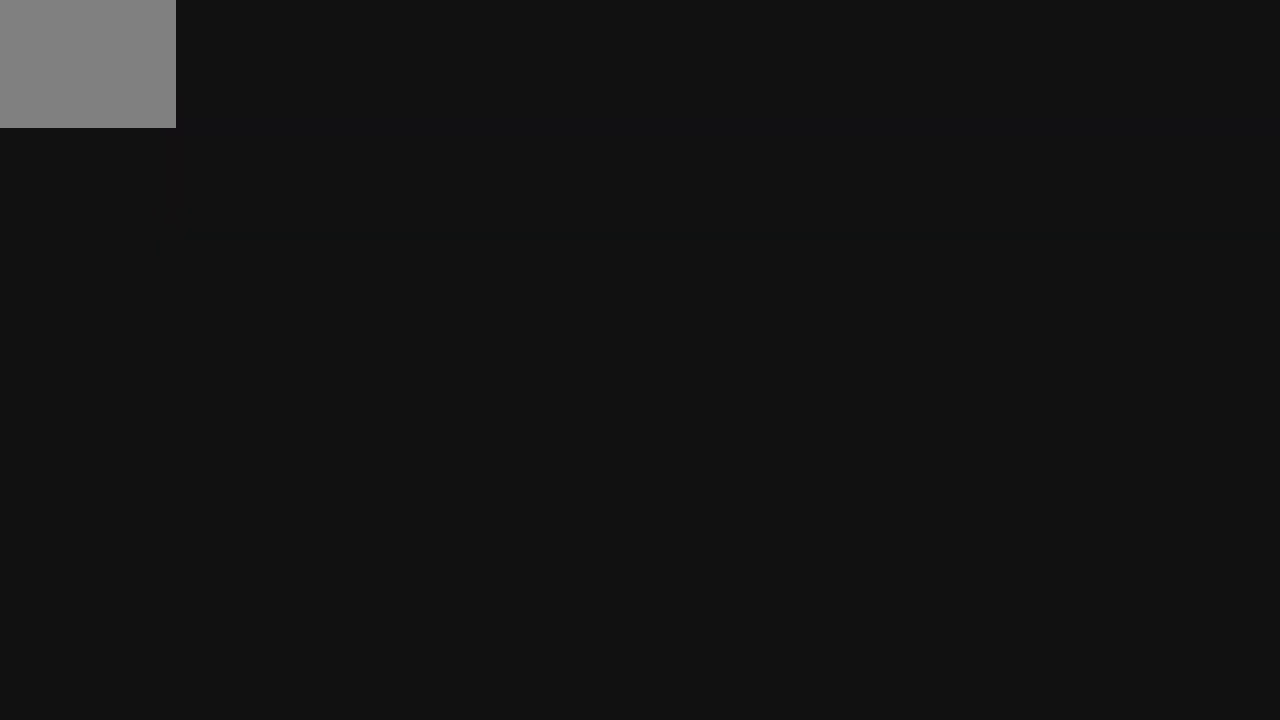
{"buttons": ["DPAD_LEFT"], "left_stick": "center", "events": [[33, "DPAD_LEFT", "up"], [233, "DPAD_LEFT", "down"]]}
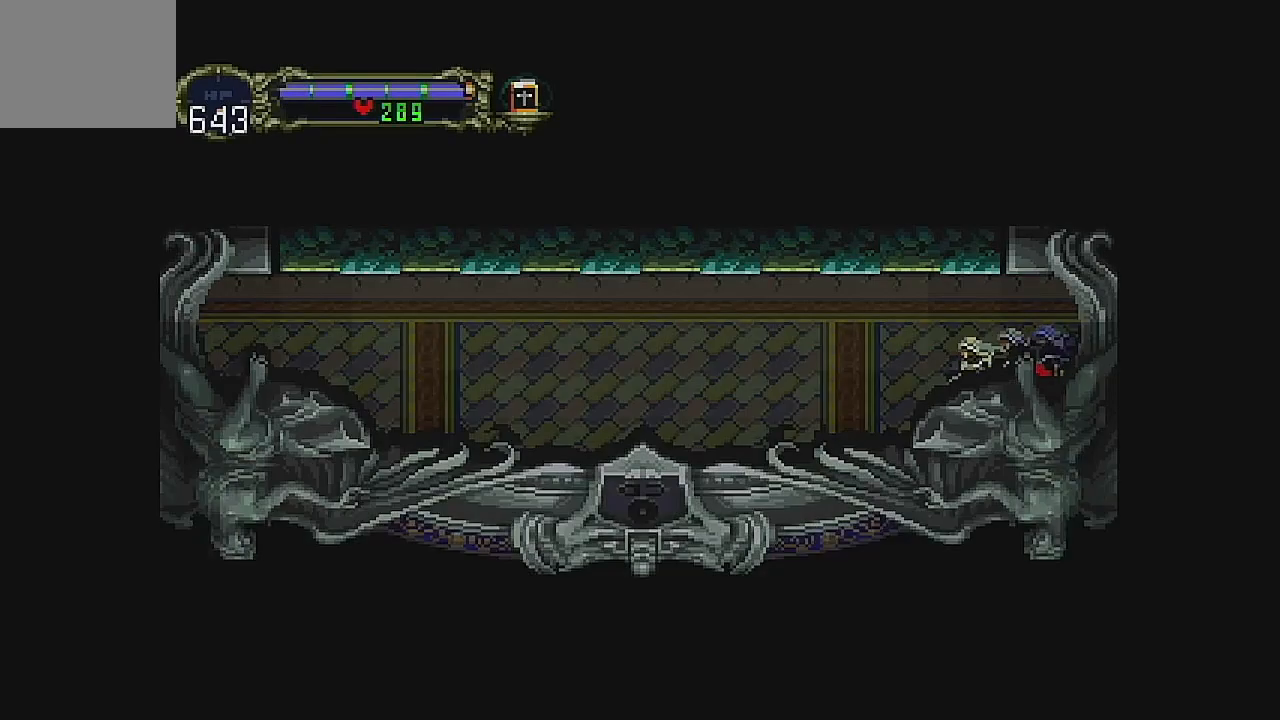
{"buttons": ["DPAD_LEFT"], "left_stick": "center", "events": []}
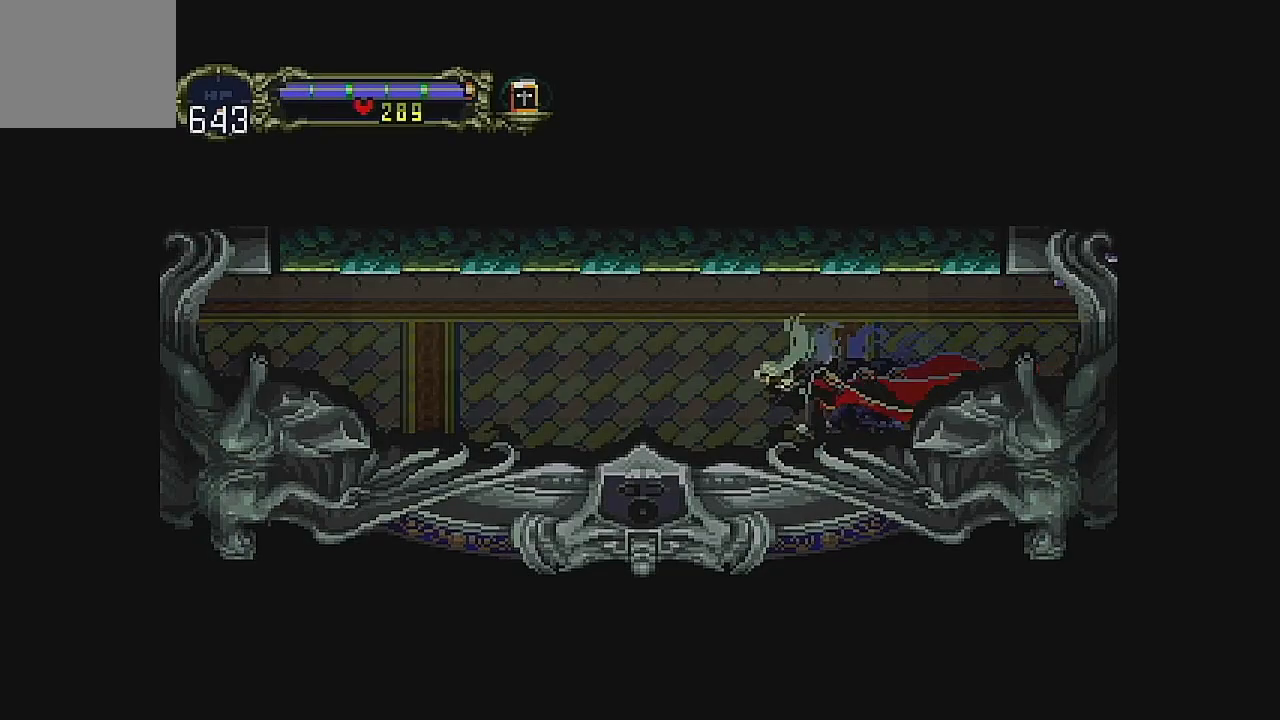
{"buttons": ["DPAD_LEFT"], "left_stick": "center", "events": []}
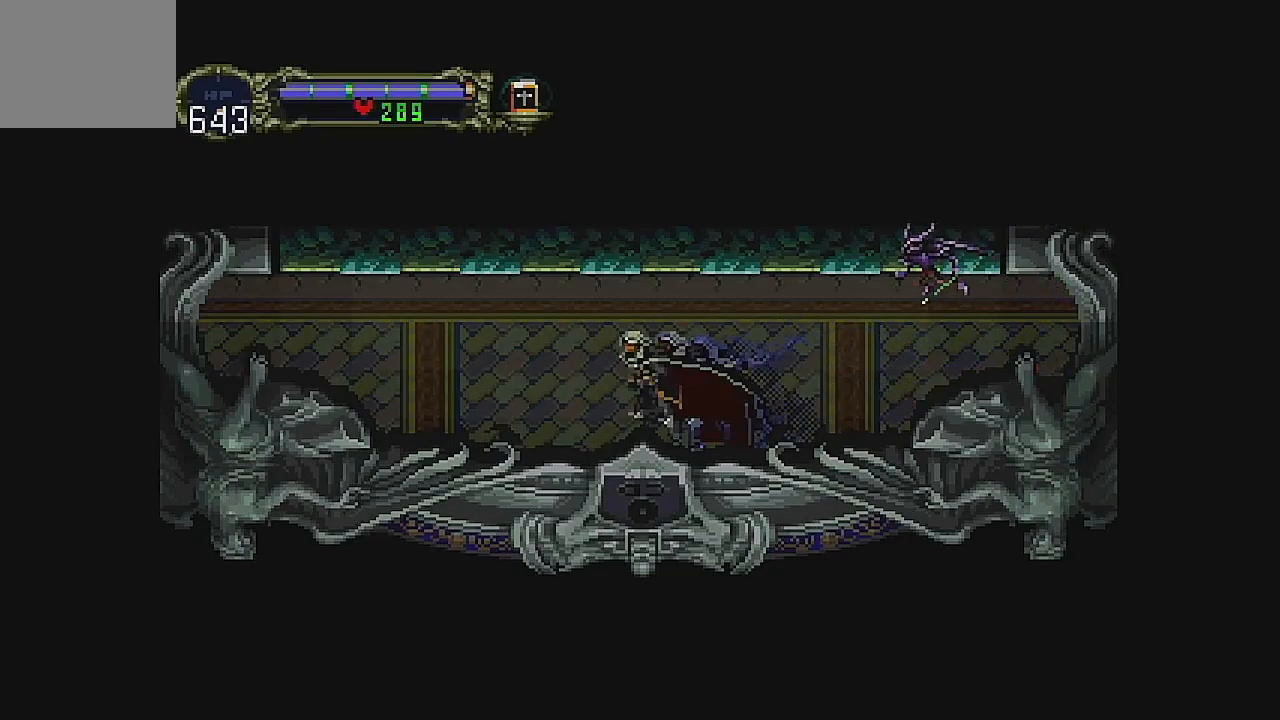
{"buttons": ["DPAD_LEFT"], "left_stick": "center", "events": []}
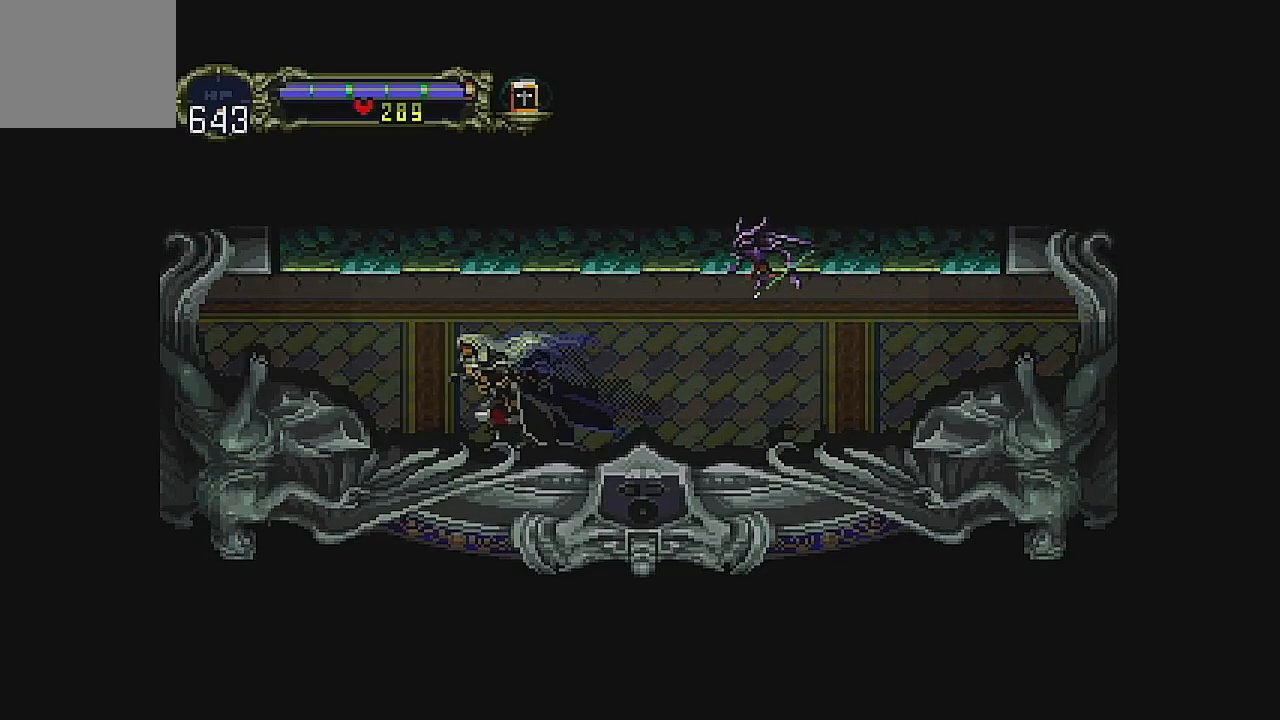
{"buttons": ["DPAD_LEFT"], "left_stick": "center", "events": []}
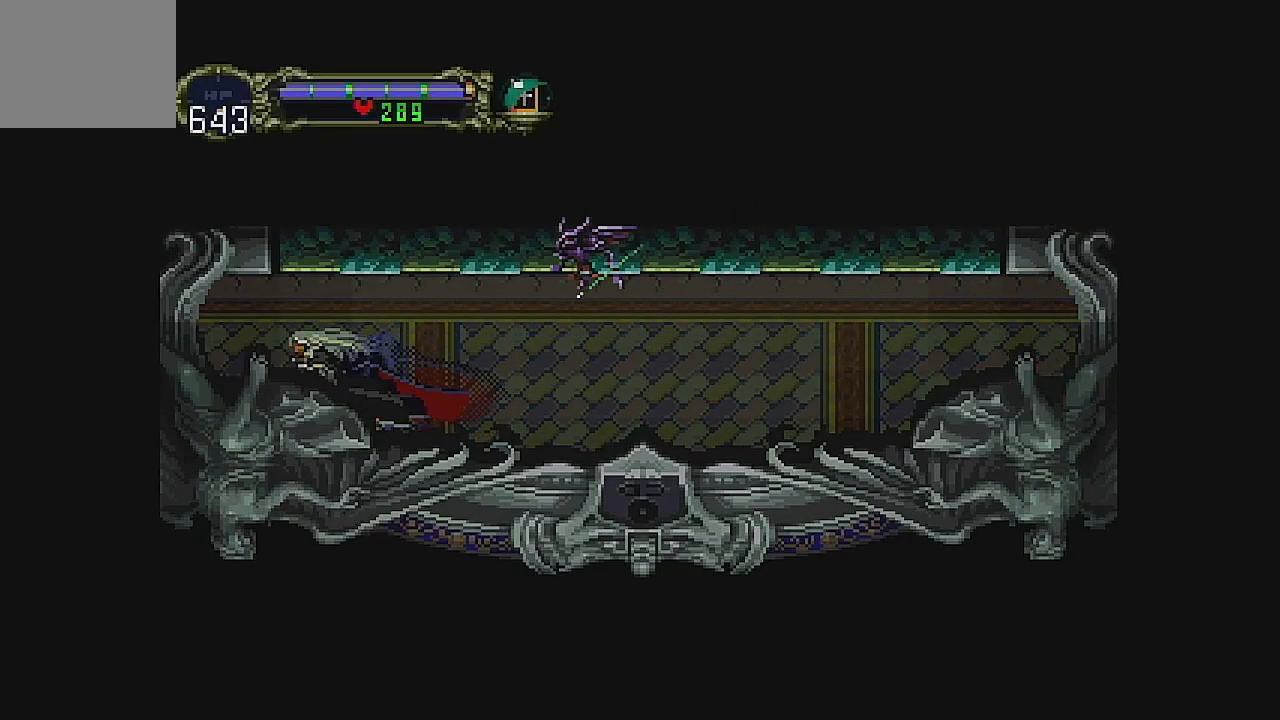
{"buttons": ["DPAD_LEFT"], "left_stick": "center", "events": []}
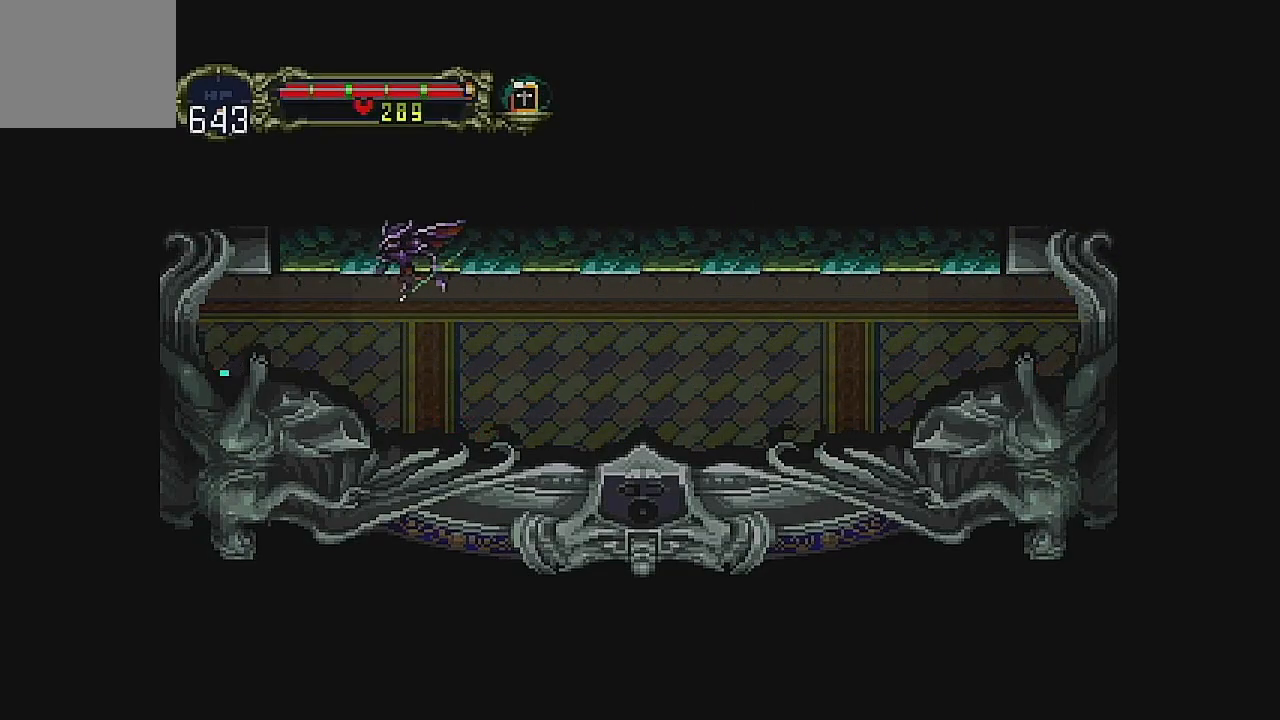
{"buttons": ["DPAD_LEFT"], "left_stick": "center", "events": []}
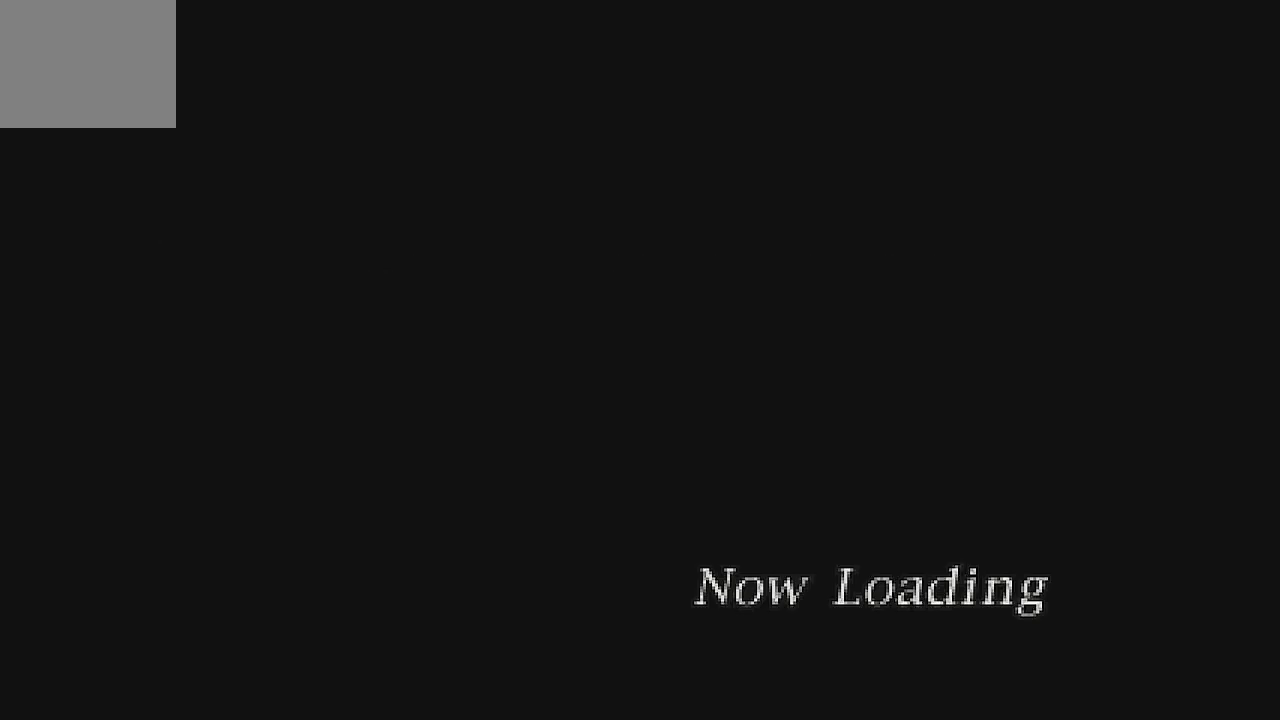
{"buttons": [], "left_stick": "center", "events": [[33, "DPAD_LEFT", "up"]]}
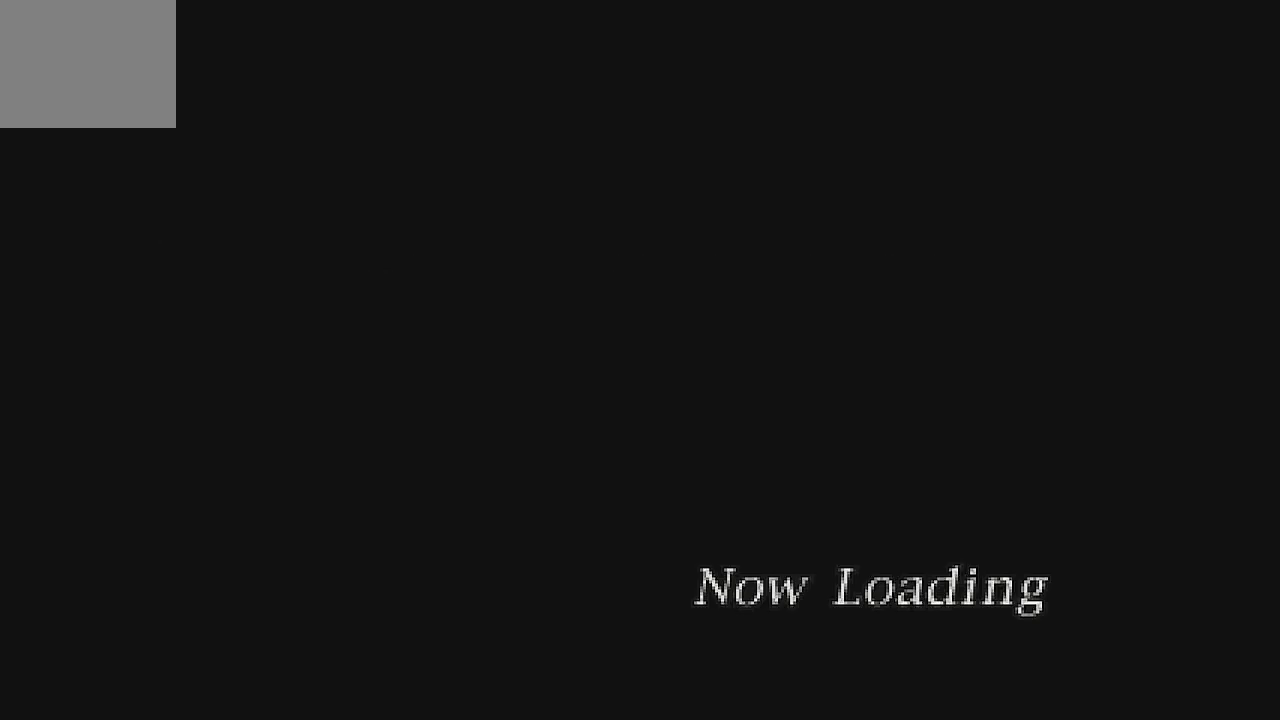
{"buttons": [], "left_stick": "center", "events": []}
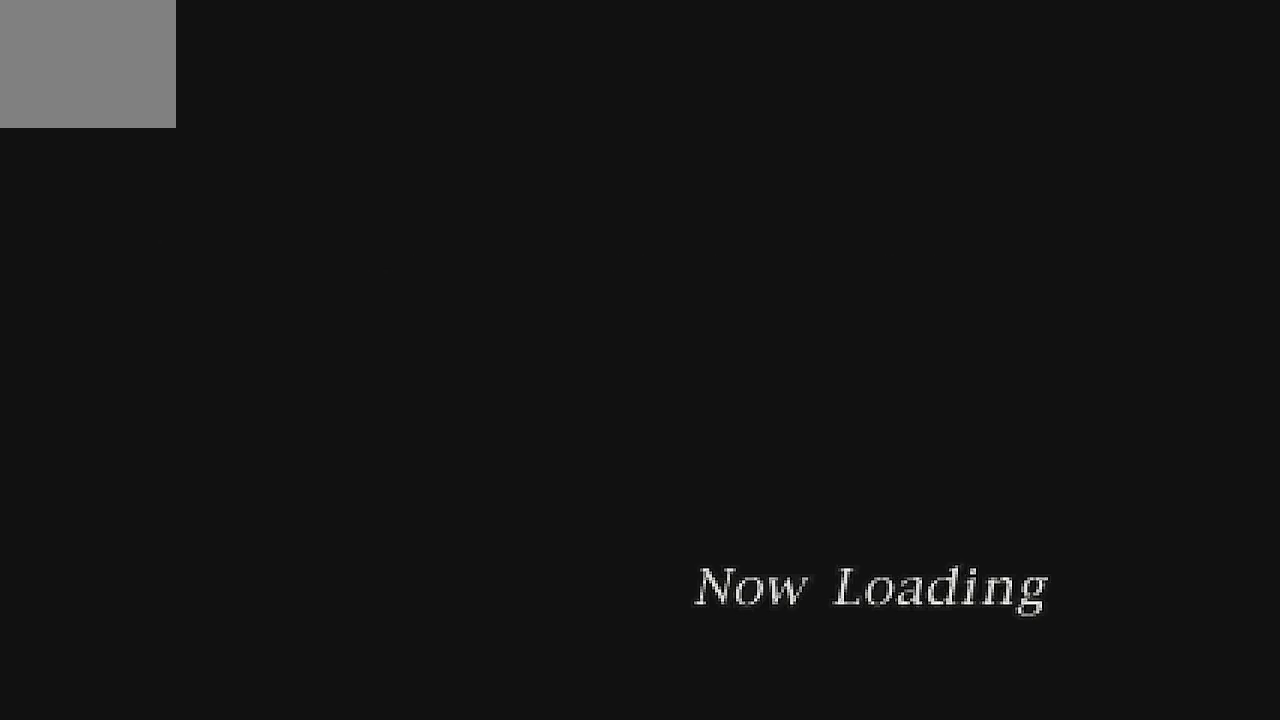
{"buttons": [], "left_stick": "center", "events": []}
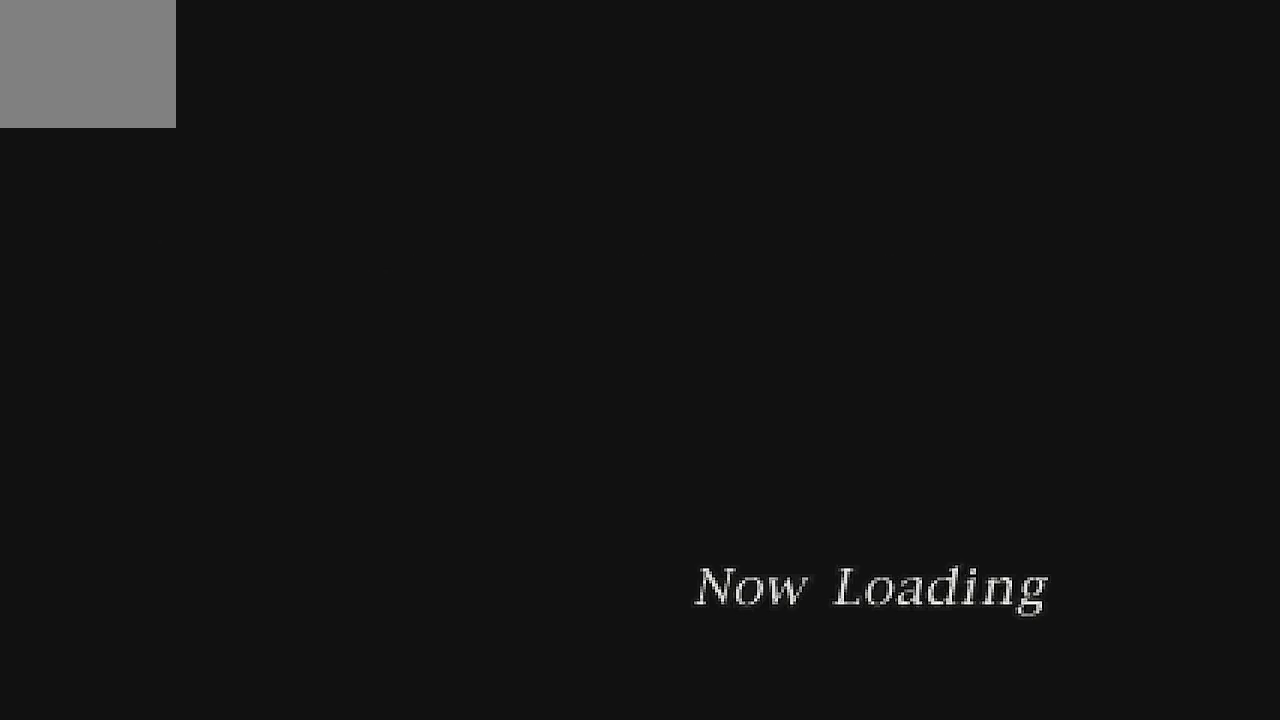
{"buttons": [], "left_stick": "center", "events": []}
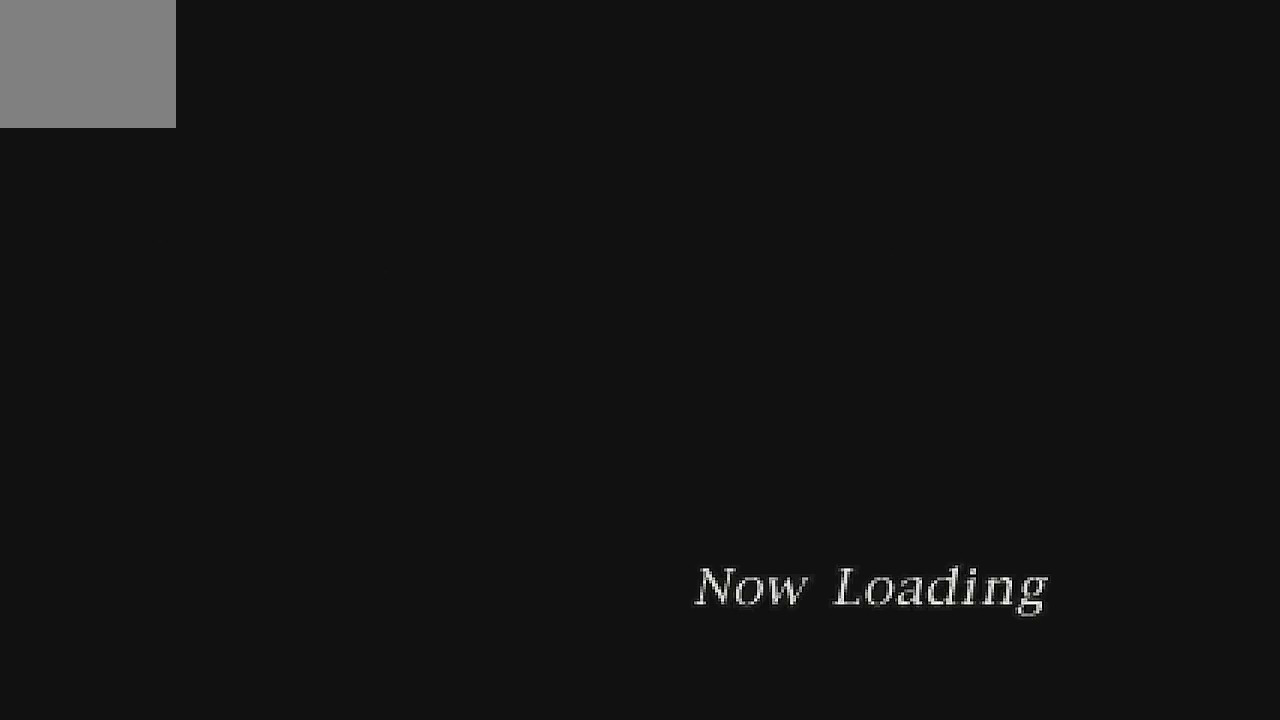
{"buttons": [], "left_stick": "center", "events": []}
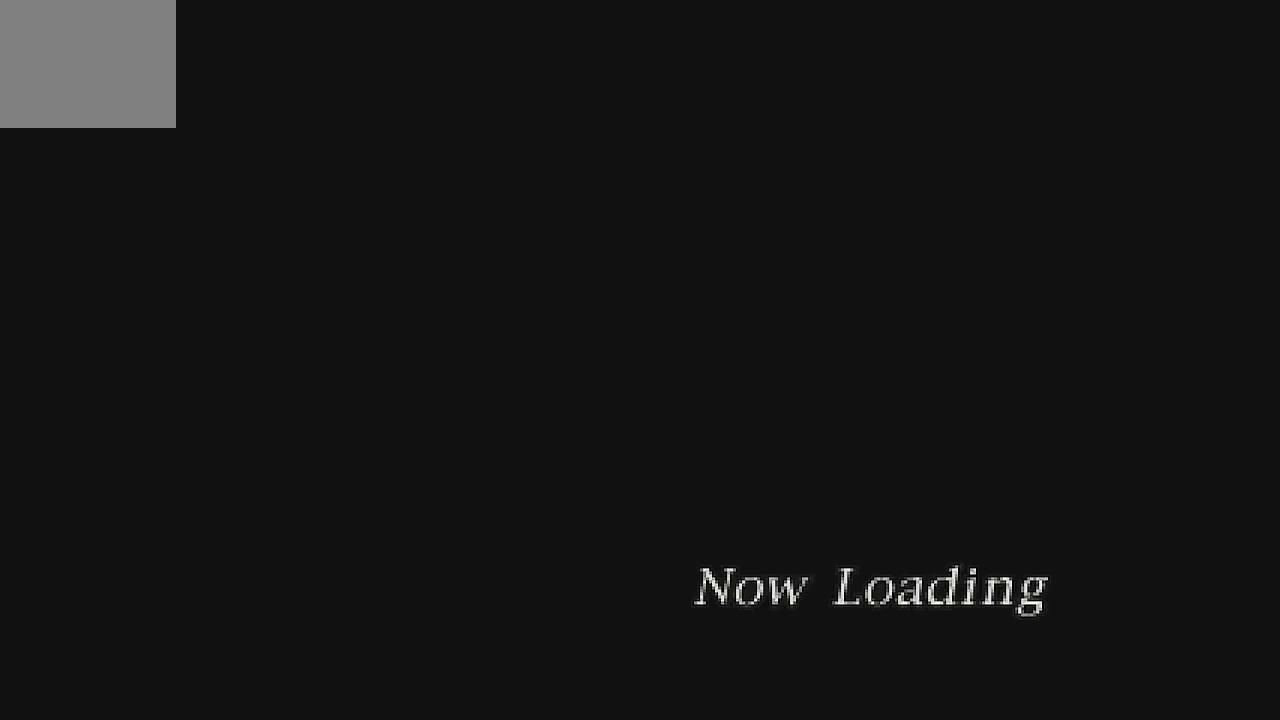
{"buttons": [], "left_stick": "center", "events": []}
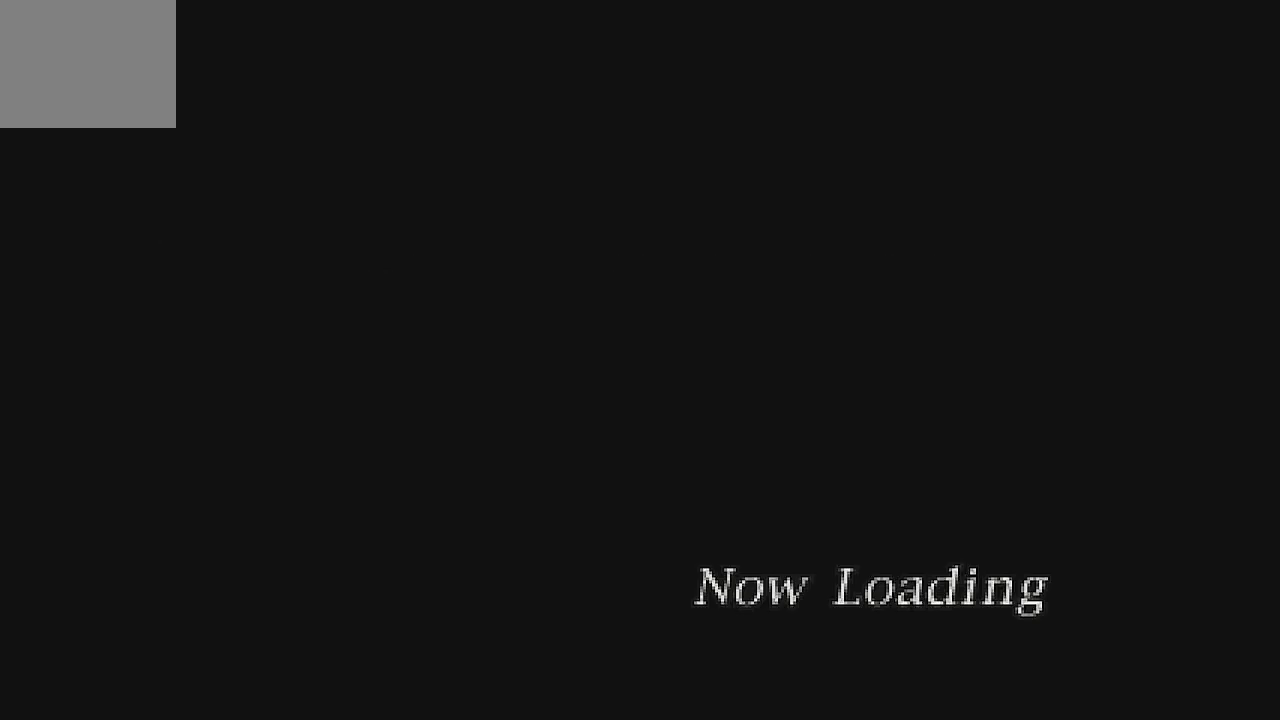
{"buttons": [], "left_stick": "center", "events": []}
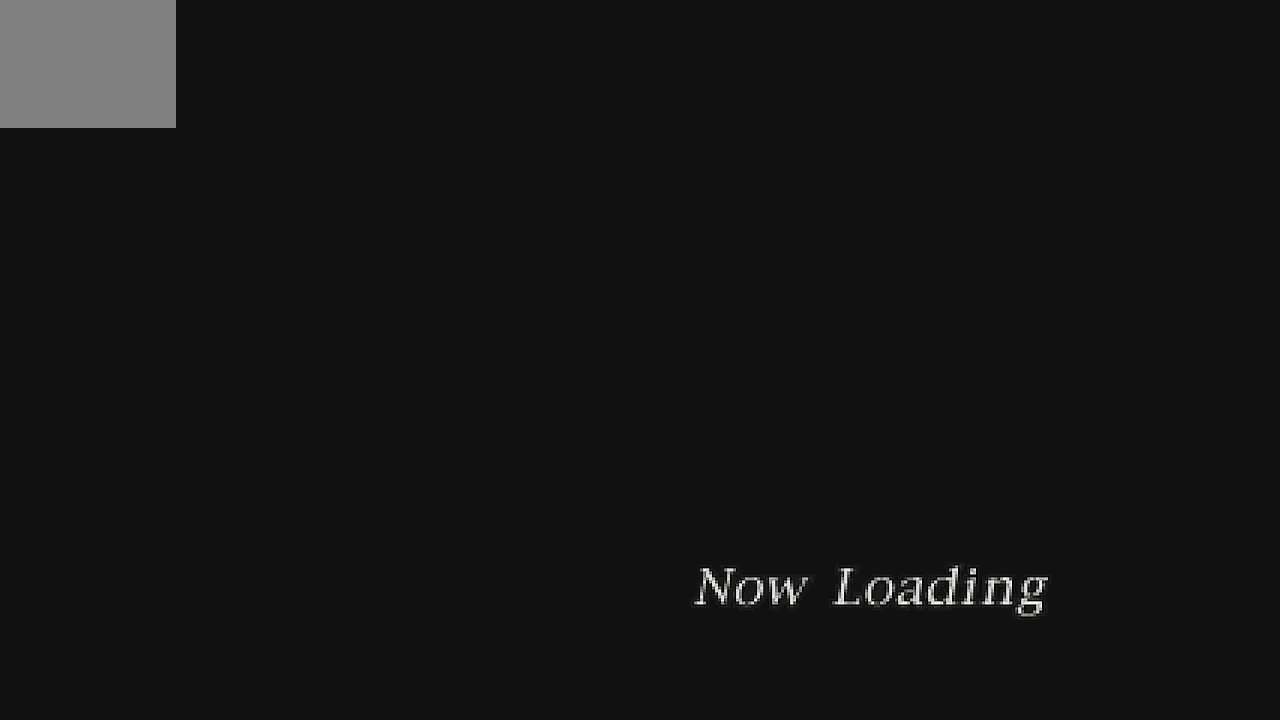
{"buttons": [], "left_stick": "center", "events": []}
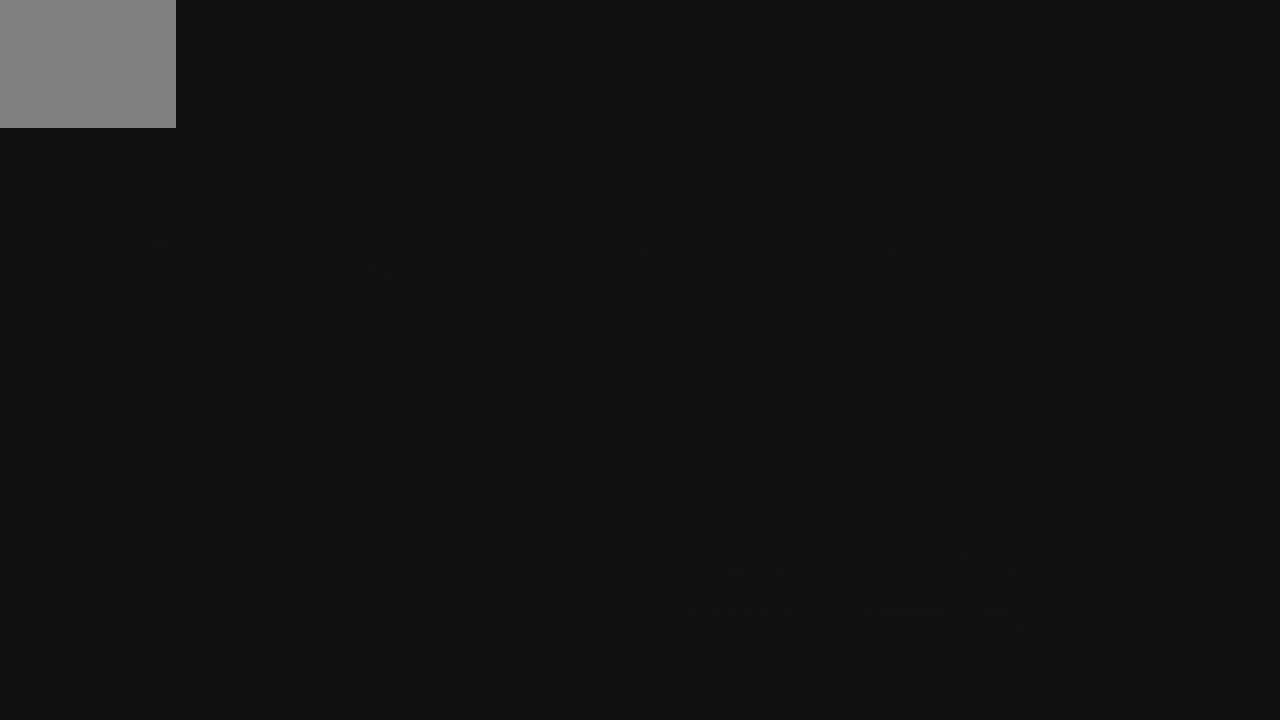
{"buttons": ["DPAD_LEFT"], "left_stick": "center", "events": [[467, "DPAD_LEFT", "down"]]}
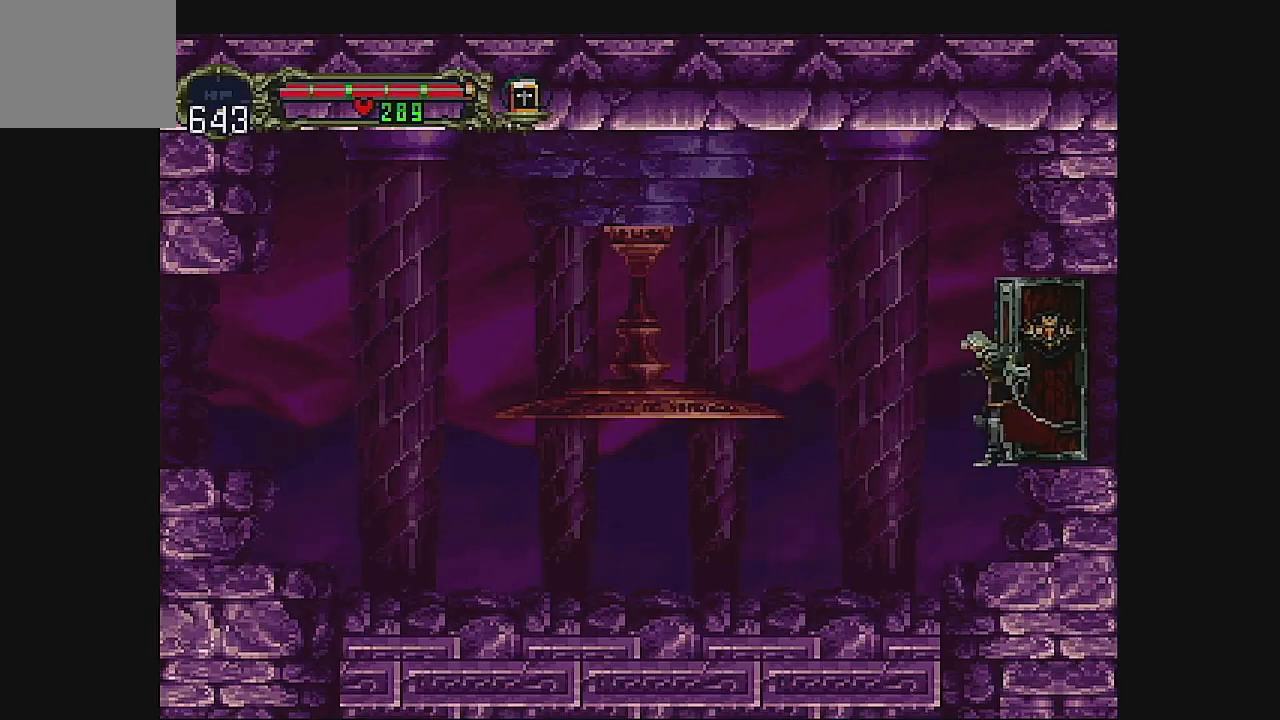
{"buttons": ["DPAD_LEFT"], "left_stick": "center", "events": []}
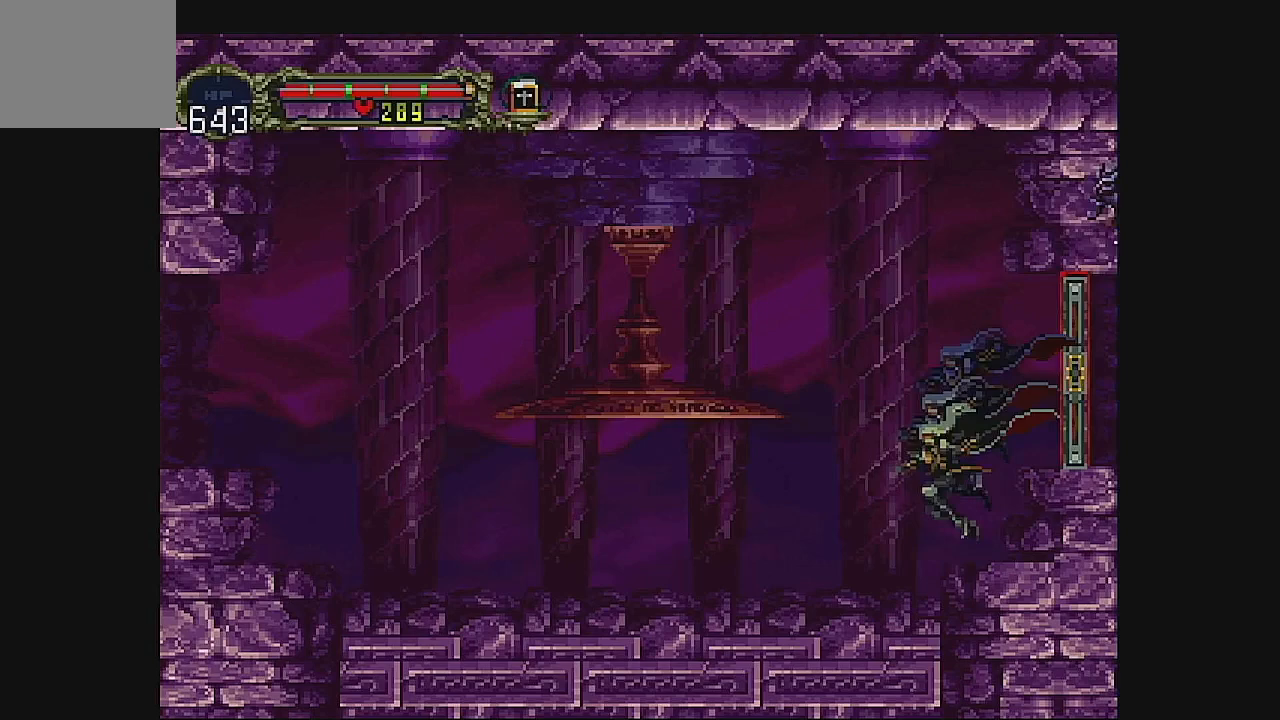
{"buttons": ["DPAD_LEFT"], "left_stick": "center", "events": []}
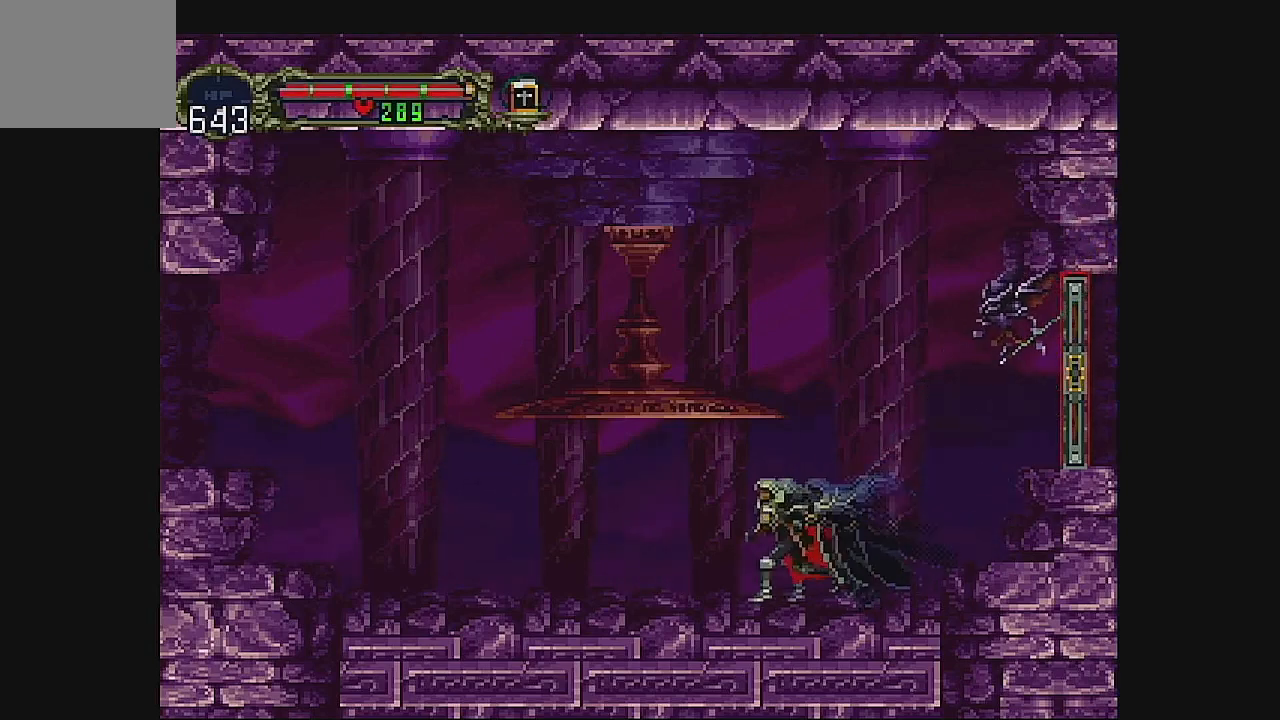
{"buttons": ["DPAD_LEFT"], "left_stick": "center", "events": [[233, "DPAD_LEFT", "up"], [333, "DPAD_LEFT", "down"], [400, "DPAD_LEFT", "up"], [467, "DPAD_LEFT", "down"]]}
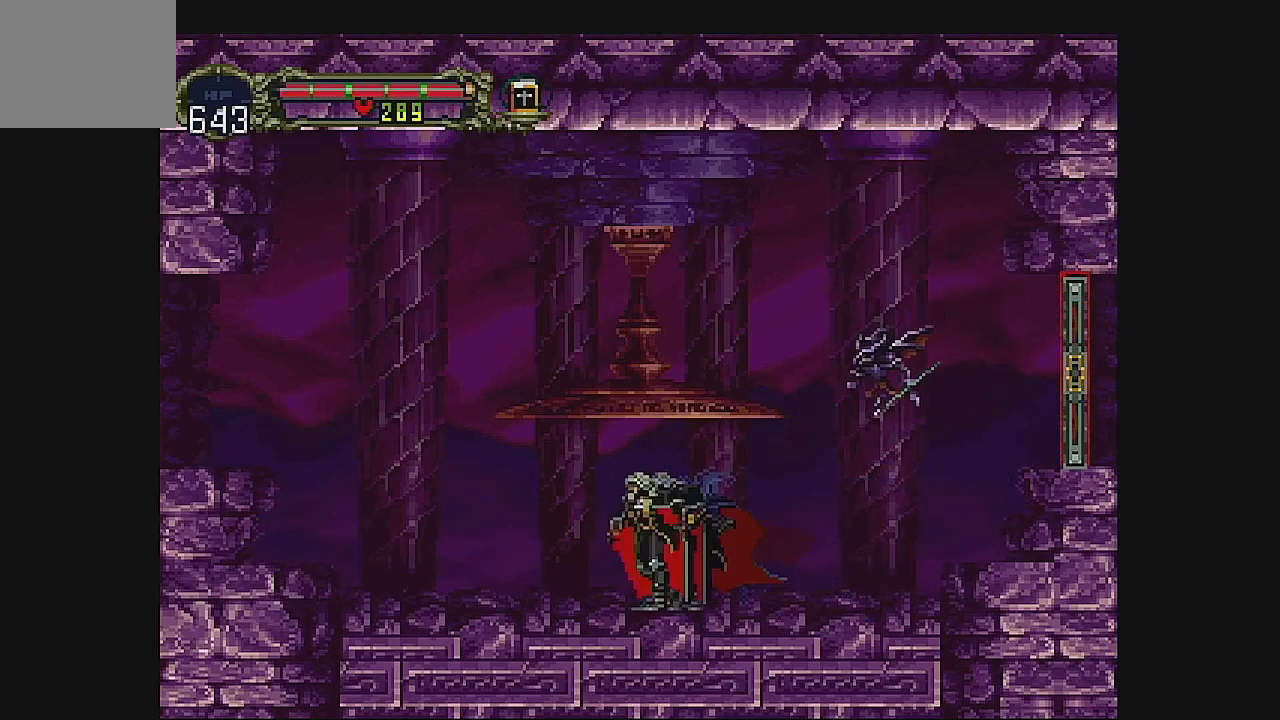
{"buttons": ["DPAD_LEFT"], "left_stick": "center", "events": []}